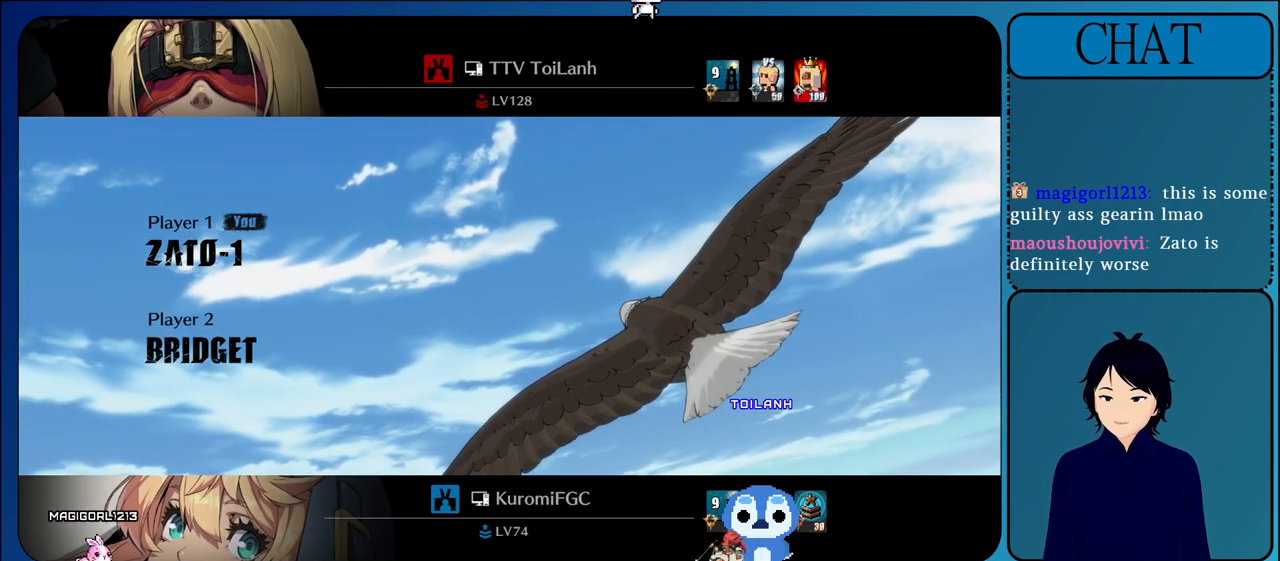
Gameplay with a controller (arcade stick); each line is a JSON object with the inputs held at the frame after it (dt_ms = milliseconds from this image to that frame). "events" lists button and stick changes between this image and that frame as [ms after this image, input, new state], when the widget could be followed in between. Not read: L3 R3.
{"dt_ms": 500, "buttons": ["CROSS"], "left_stick": "center", "events": [[17, "CROSS", "down"], [250, "CROSS", "up"], [417, "CROSS", "down"]]}
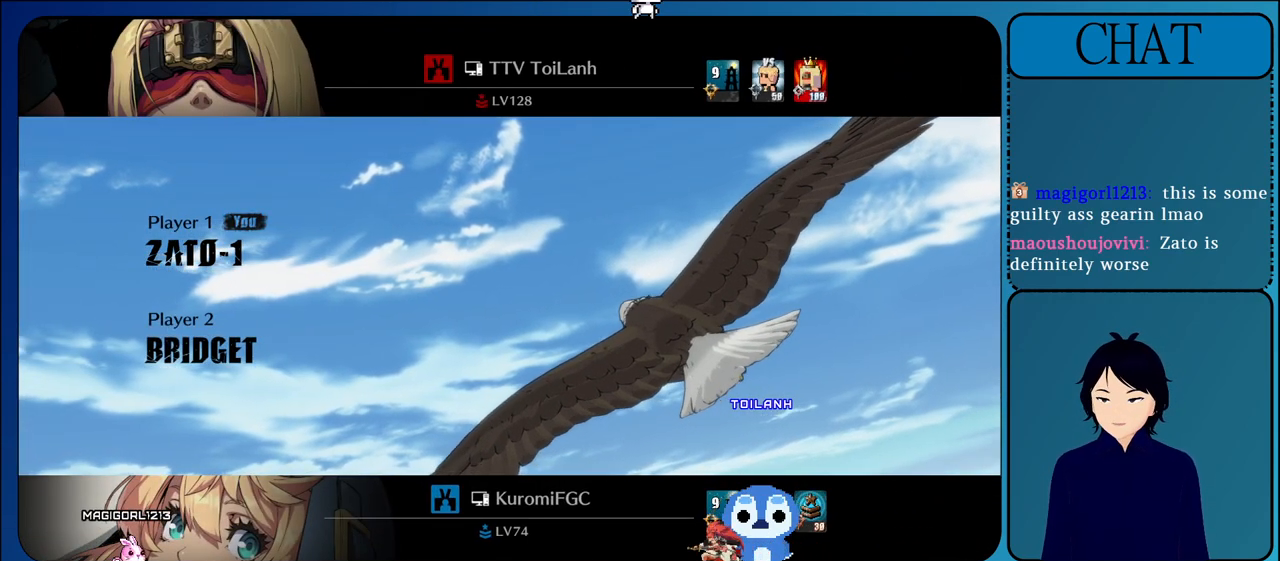
{"dt_ms": 500, "buttons": [], "left_stick": "center", "events": [[217, "CROSS", "up"]]}
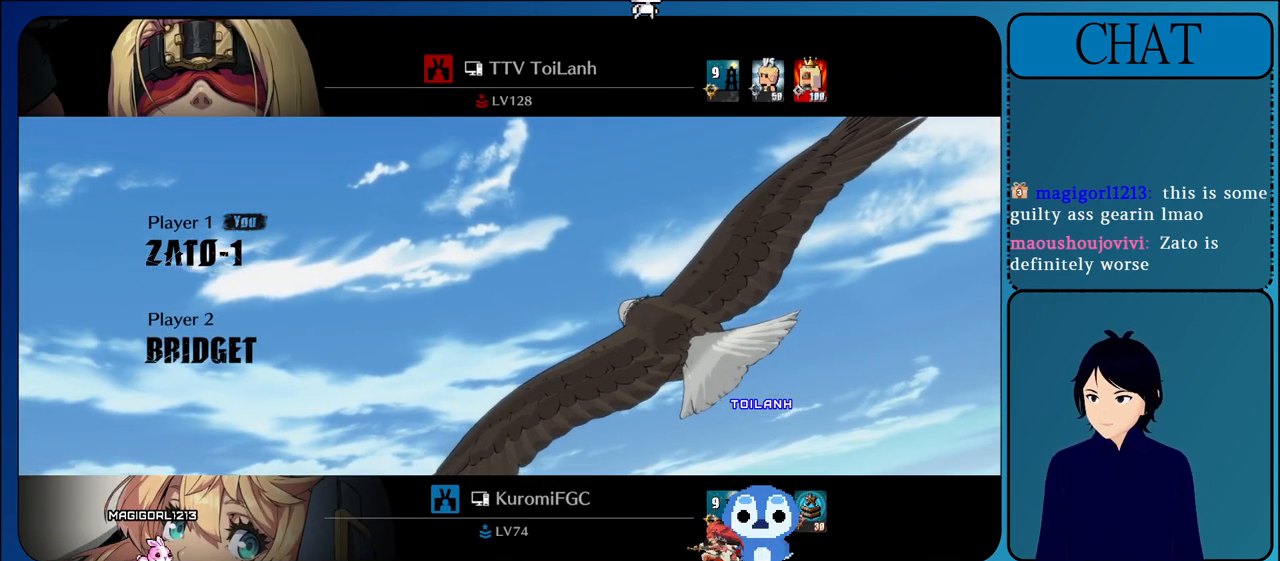
{"dt_ms": 500, "buttons": ["CROSS"], "left_stick": "center", "events": [[283, "CROSS", "down"]]}
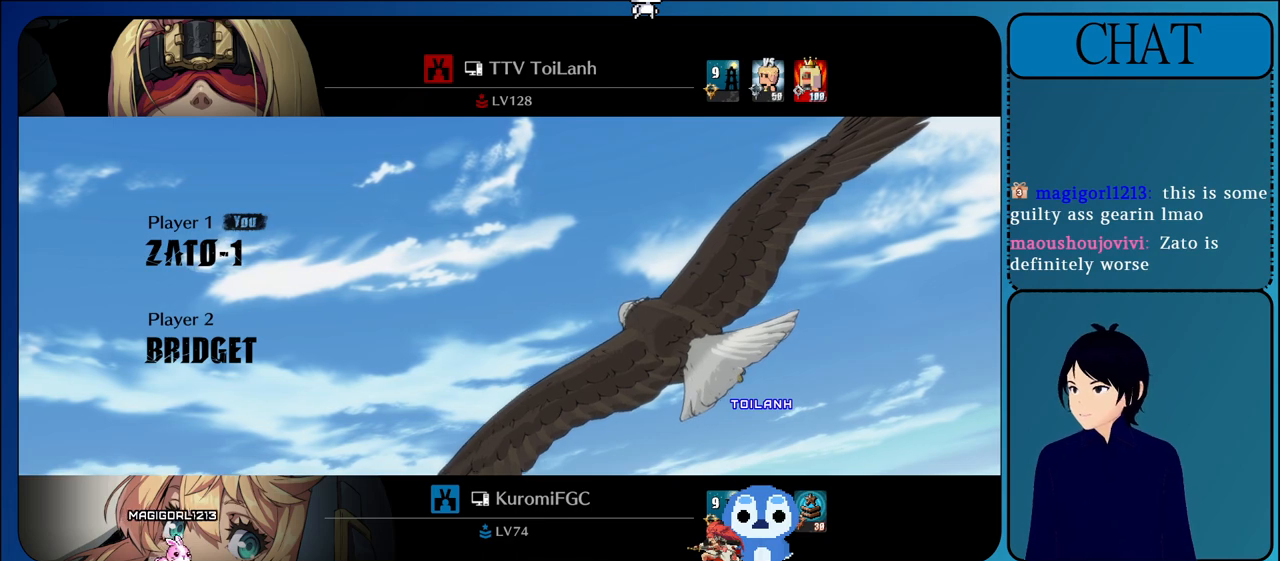
{"dt_ms": 500, "buttons": ["CROSS"], "left_stick": "center", "events": [[33, "CROSS", "up"], [417, "CROSS", "down"]]}
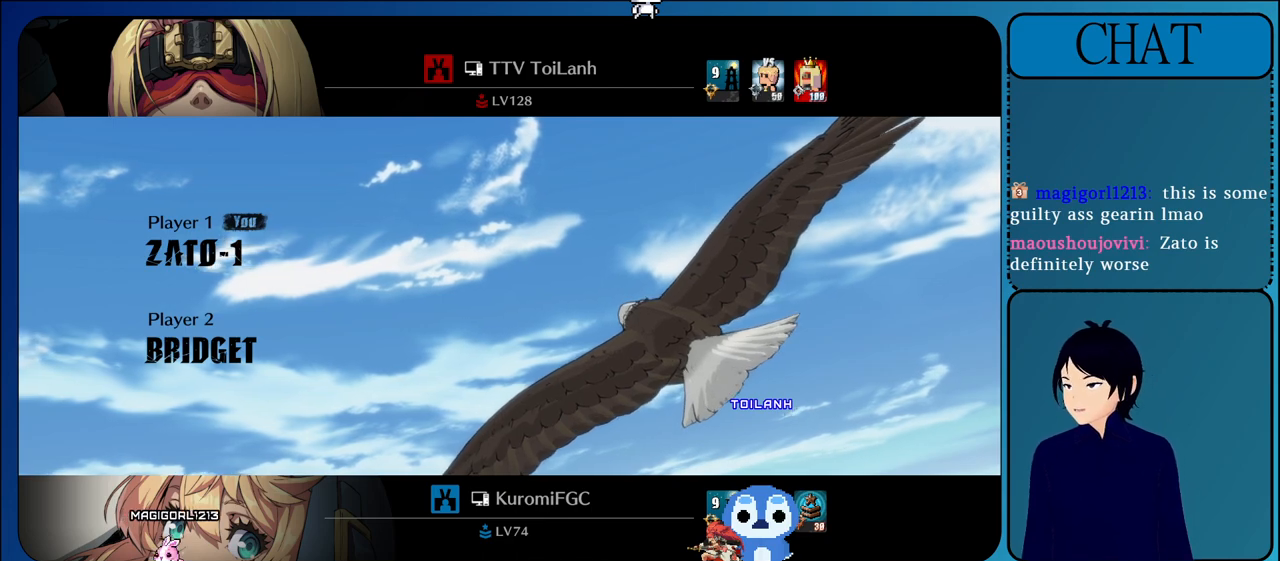
{"dt_ms": 500, "buttons": [], "left_stick": "center", "events": [[167, "CROSS", "up"]]}
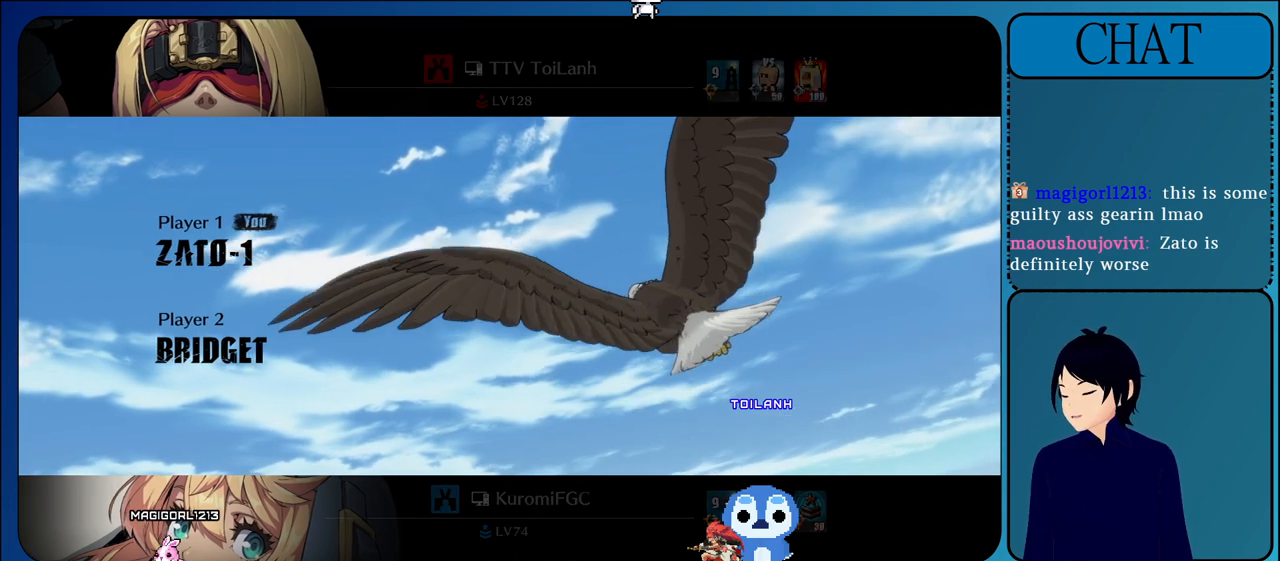
{"dt_ms": 500, "buttons": [], "left_stick": "center", "events": [[100, "CROSS", "down"], [367, "CROSS", "up"]]}
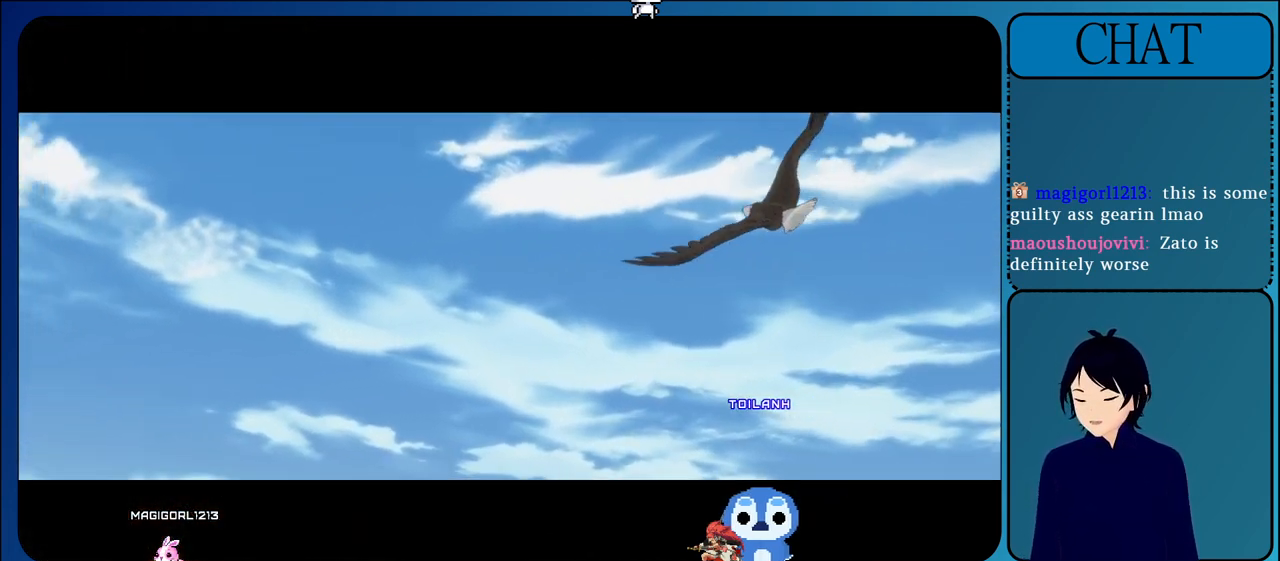
{"dt_ms": 500, "buttons": [], "left_stick": "center", "events": [[267, "CROSS", "down"], [500, "CROSS", "up"]]}
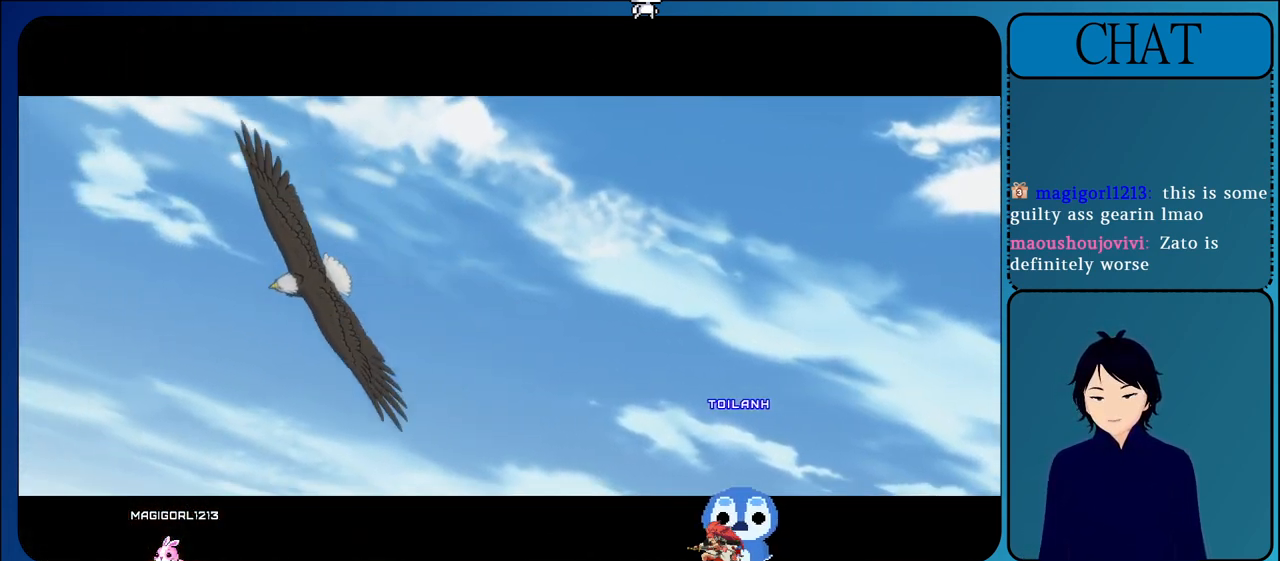
{"dt_ms": 500, "buttons": [], "left_stick": "center", "events": [[167, "CROSS", "down"], [433, "CROSS", "up"]]}
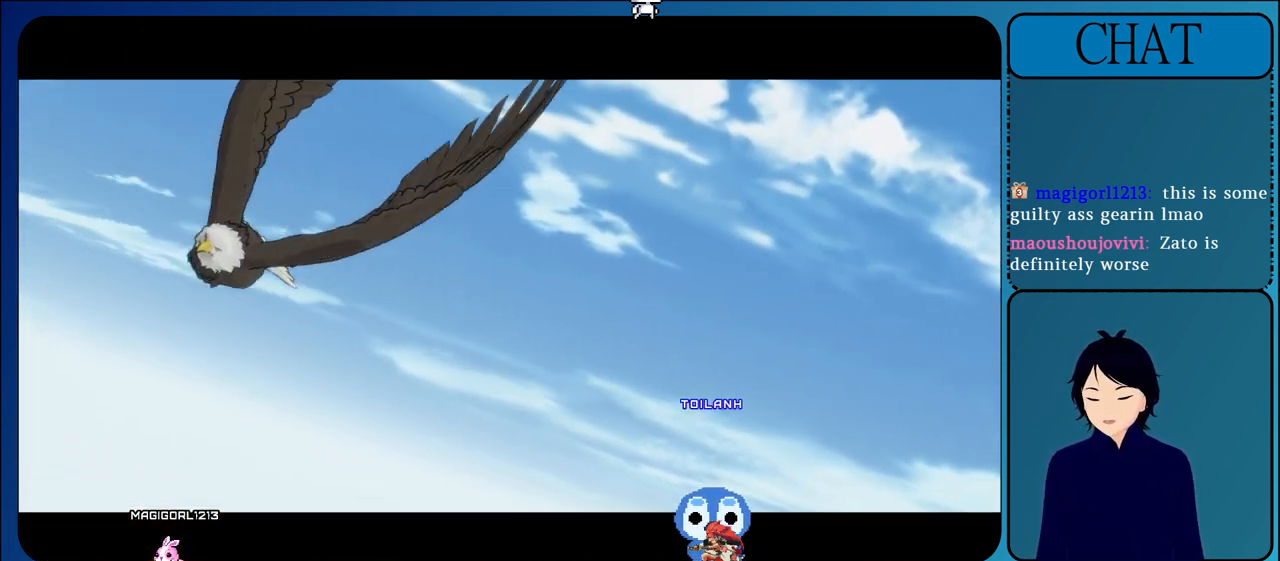
{"dt_ms": 500, "buttons": ["CROSS"], "left_stick": "center", "events": [[300, "CROSS", "down"]]}
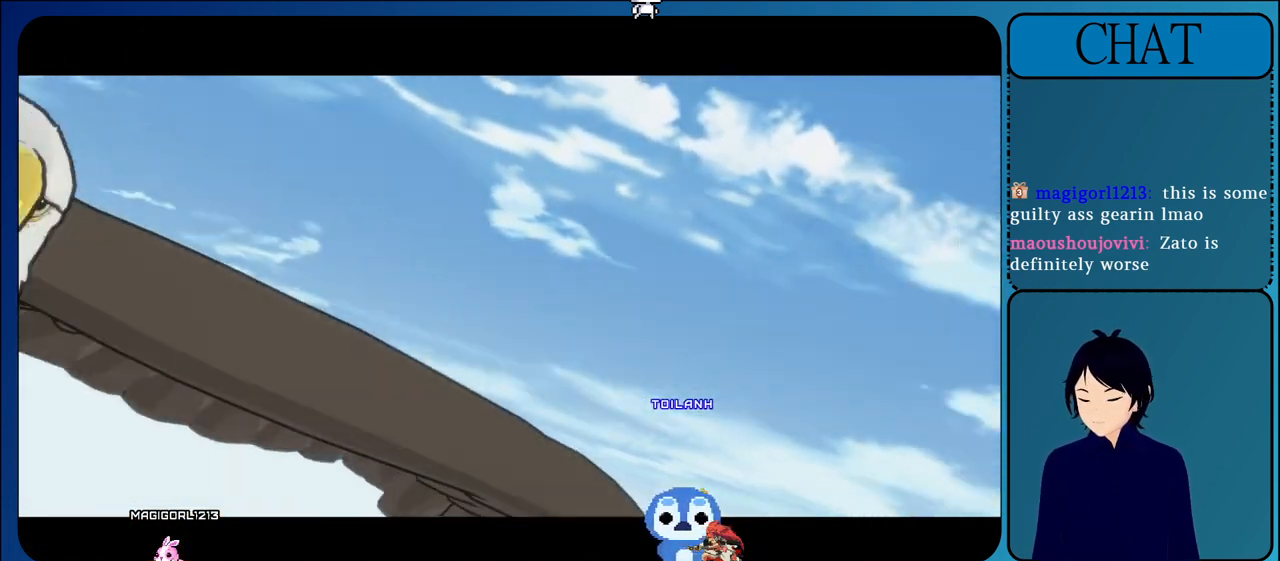
{"dt_ms": 500, "buttons": ["CROSS"], "left_stick": "center", "events": [[83, "CROSS", "up"], [217, "CROSS", "down"]]}
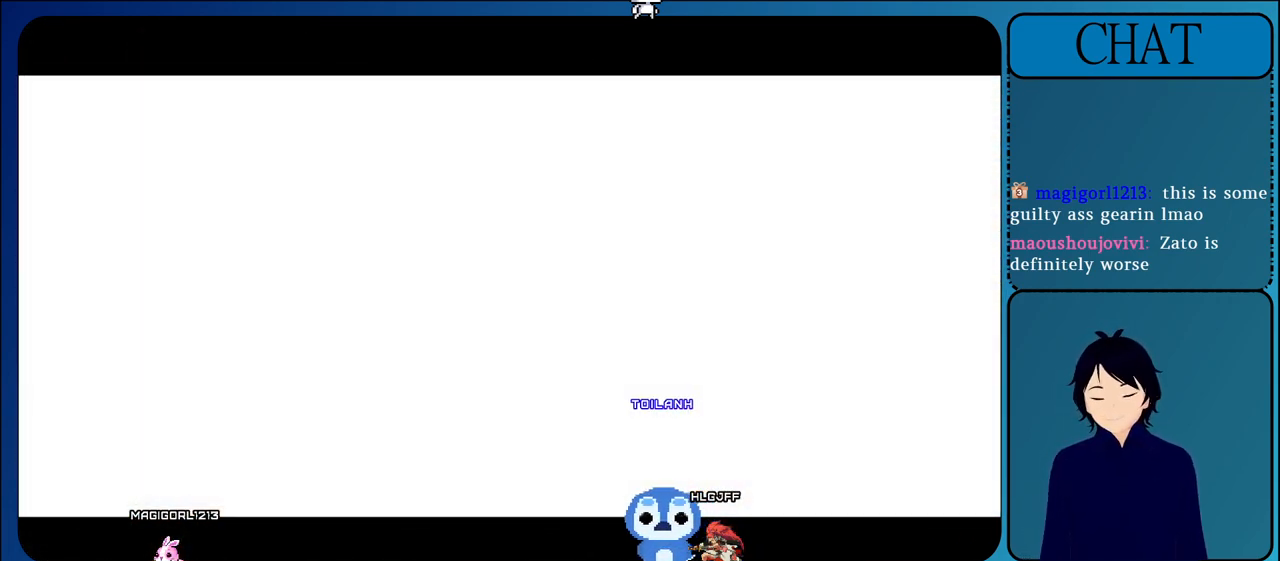
{"dt_ms": 500, "buttons": [], "left_stick": "center", "events": [[67, "CROSS", "up"], [233, "CROSS", "down"], [483, "CROSS", "up"]]}
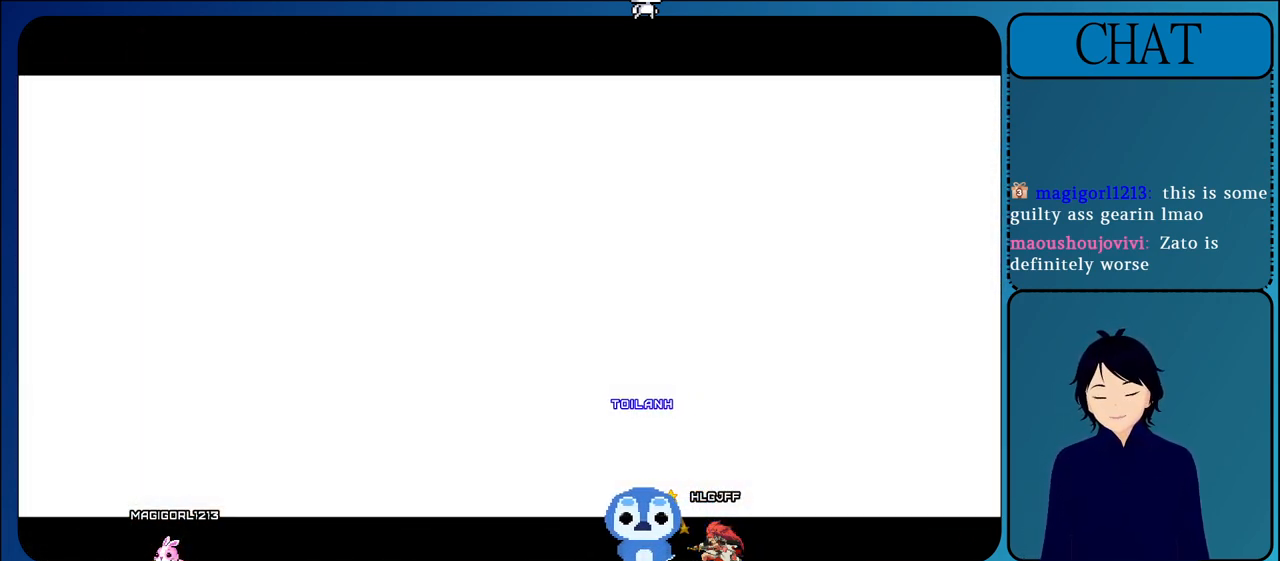
{"dt_ms": 500, "buttons": [], "left_stick": "center", "events": [[167, "CROSS", "down"], [367, "CROSS", "up"]]}
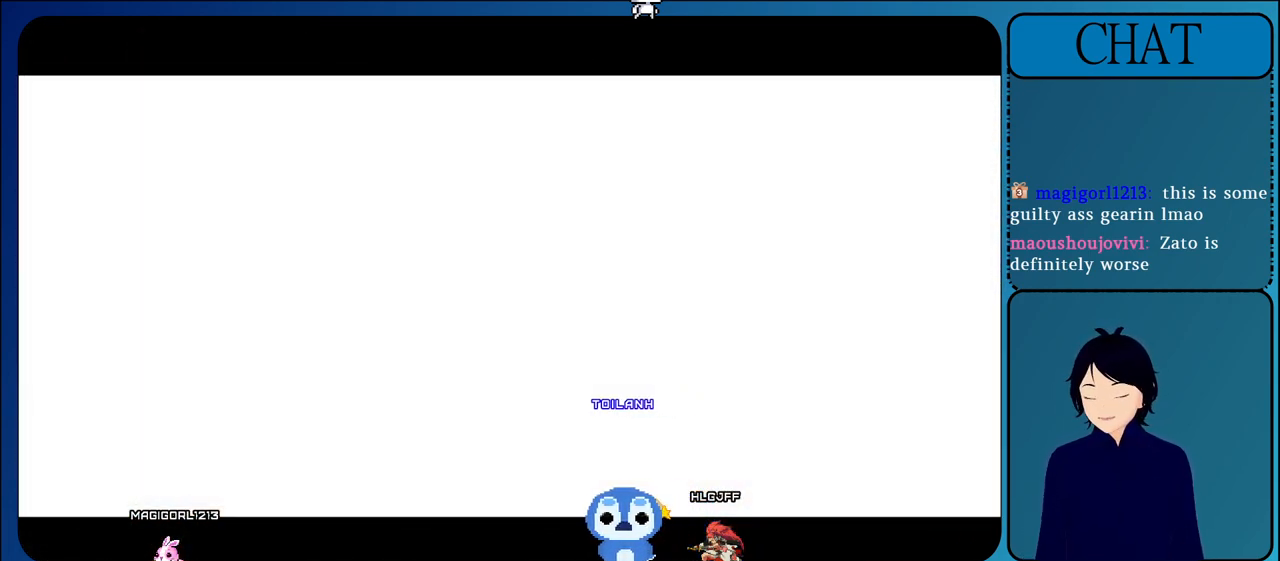
{"dt_ms": 500, "buttons": [], "left_stick": "center", "events": [[83, "CROSS", "down"], [317, "CROSS", "up"]]}
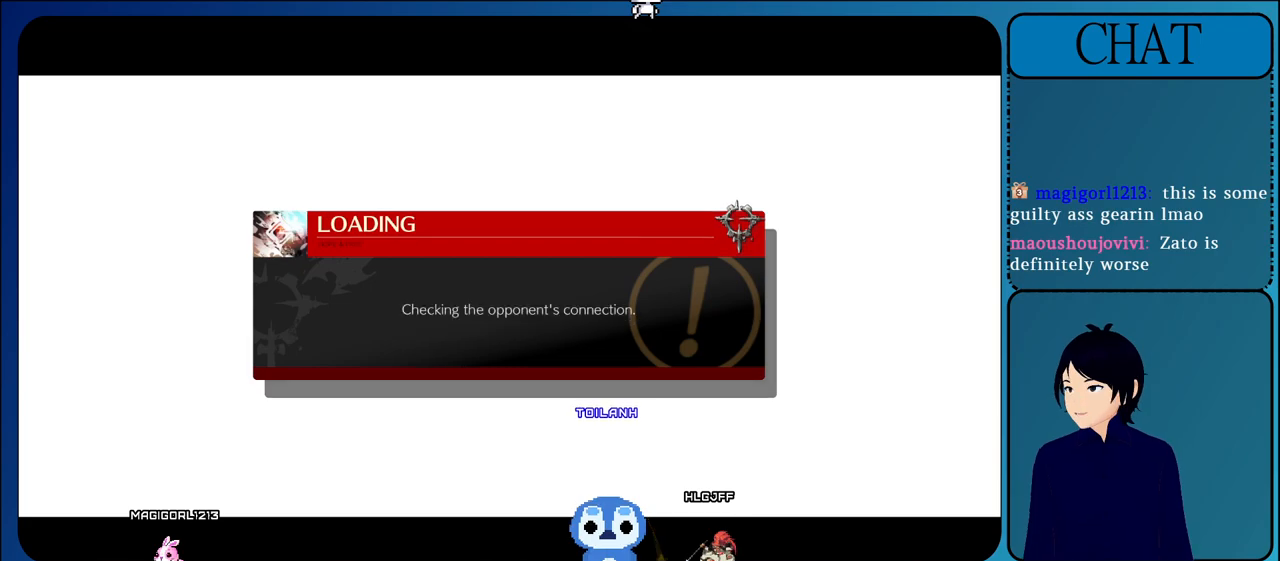
{"dt_ms": 500, "buttons": [], "left_stick": "center", "events": [[217, "CROSS", "down"], [467, "CROSS", "up"]]}
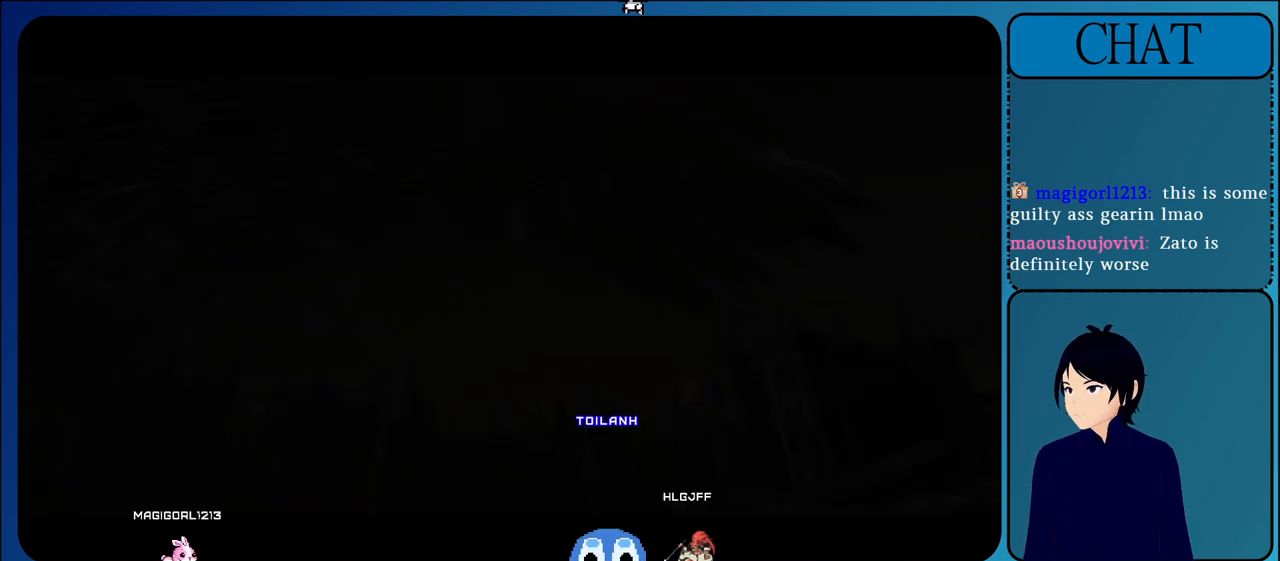
{"dt_ms": 1000, "buttons": ["CROSS", "SQUARE"], "left_stick": "center"}